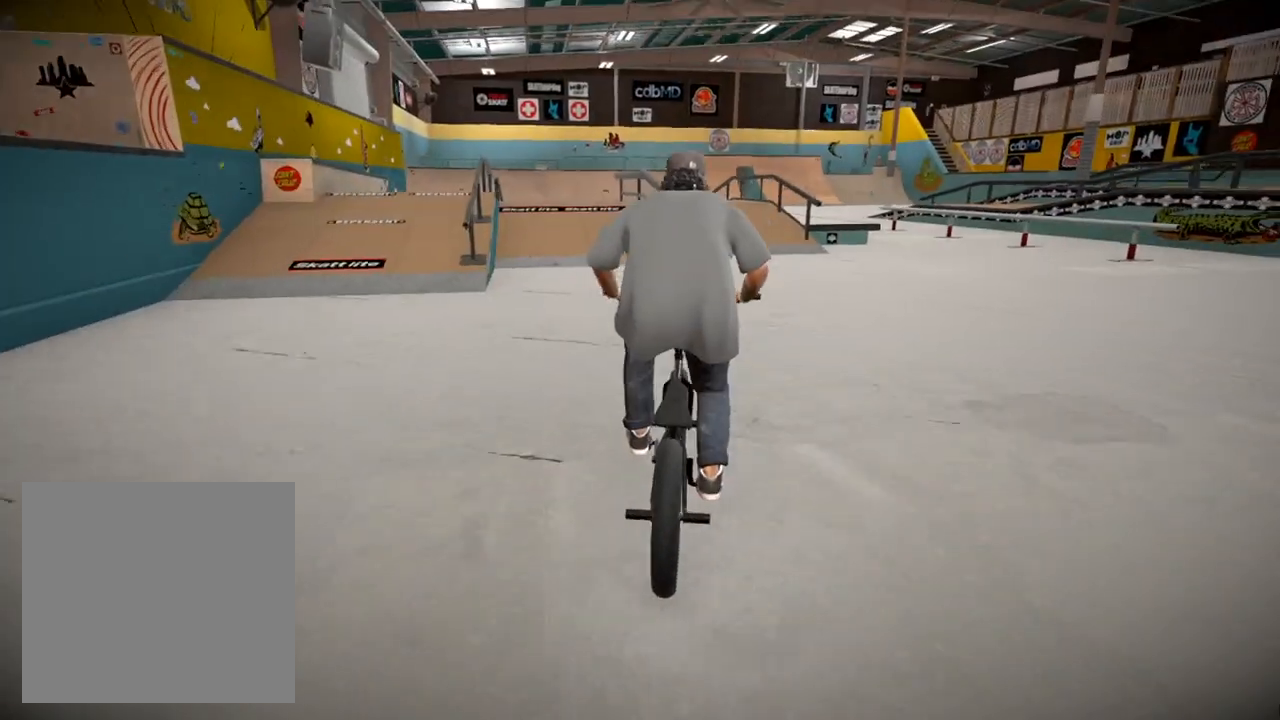
Gameplay with a controller (Xbox layout); each line is a JSON object with the inputs held at the frame after it. "events" lists button and stick changes between this image and that frame as [ms after this image, input, new state], when the widget could be followed in between.
{"buttons": [], "left_stick": "center", "right_stick": "down", "events": [[100, "left_stick", "left"], [234, "left_stick", "center"], [417, "right_stick", "down"]]}
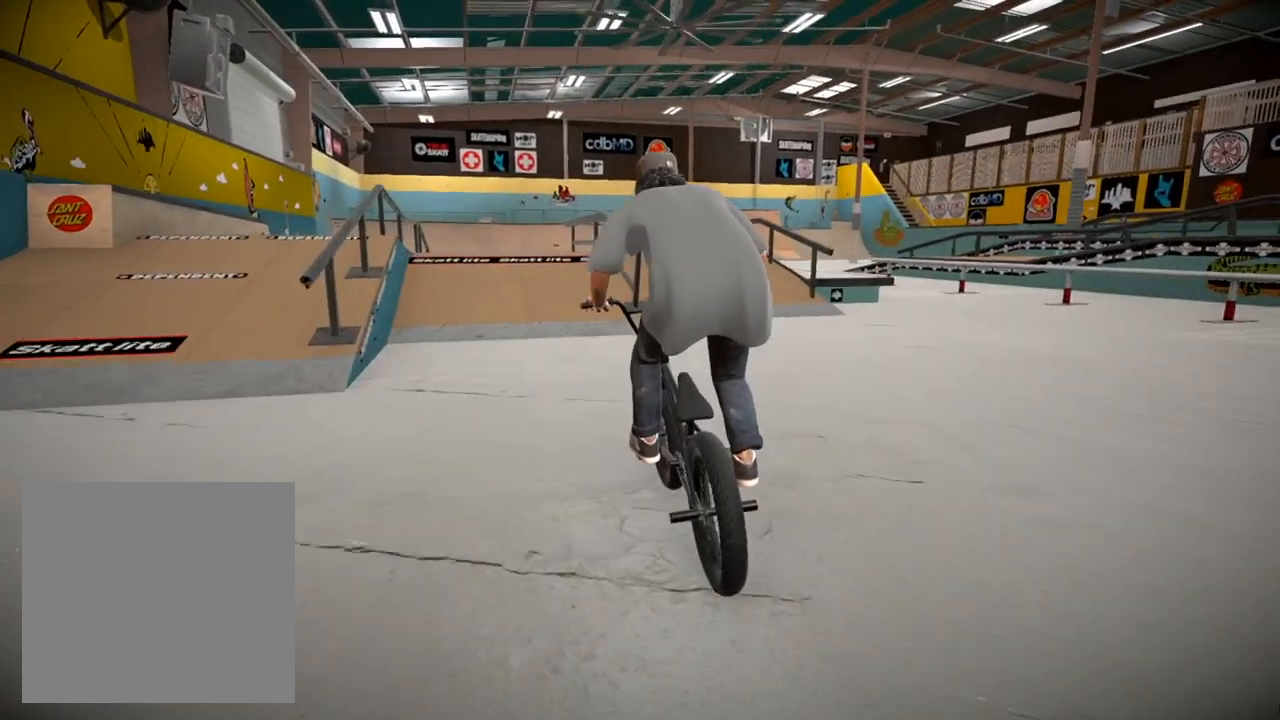
{"buttons": ["L2", "R2"], "left_stick": "center", "right_stick": "down", "events": [[166, "left_stick", "right"], [250, "left_stick", "center"], [283, "R2", "down"], [400, "L2", "down"]]}
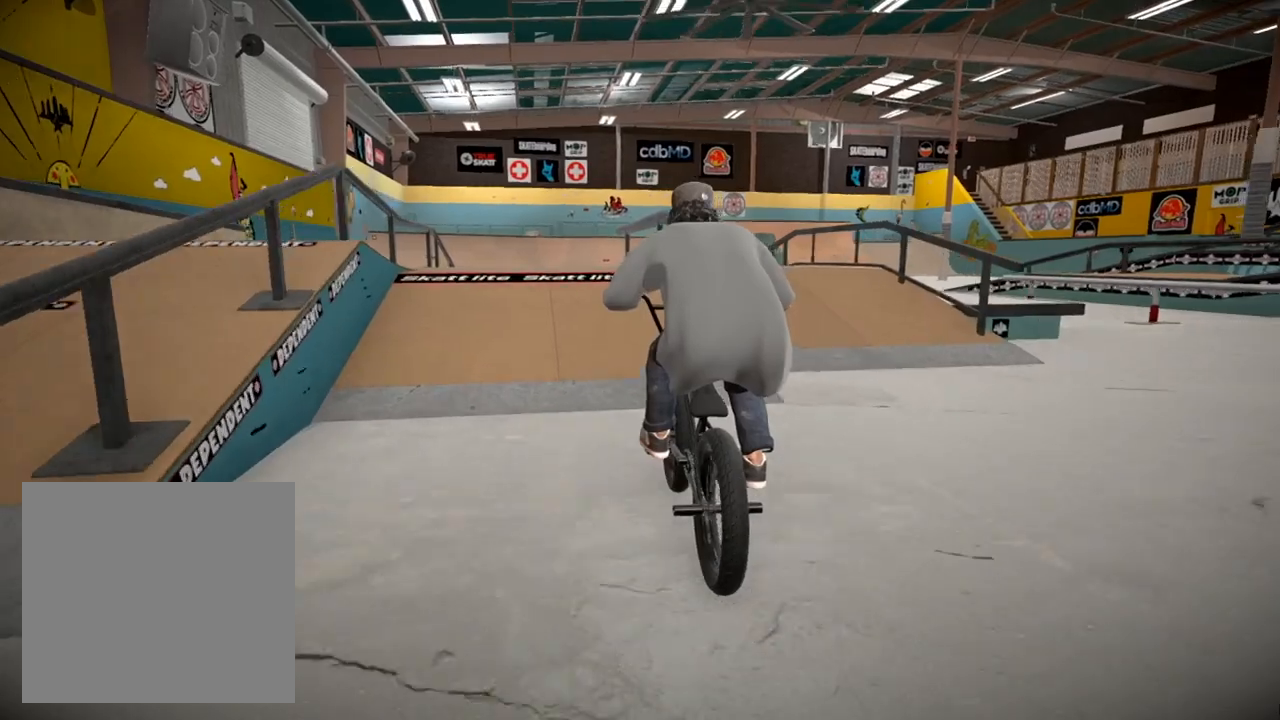
{"buttons": ["L2", "R2"], "left_stick": "center", "right_stick": "up", "events": [[167, "left_stick", "right"], [267, "left_stick", "center"], [501, "right_stick", "up"]]}
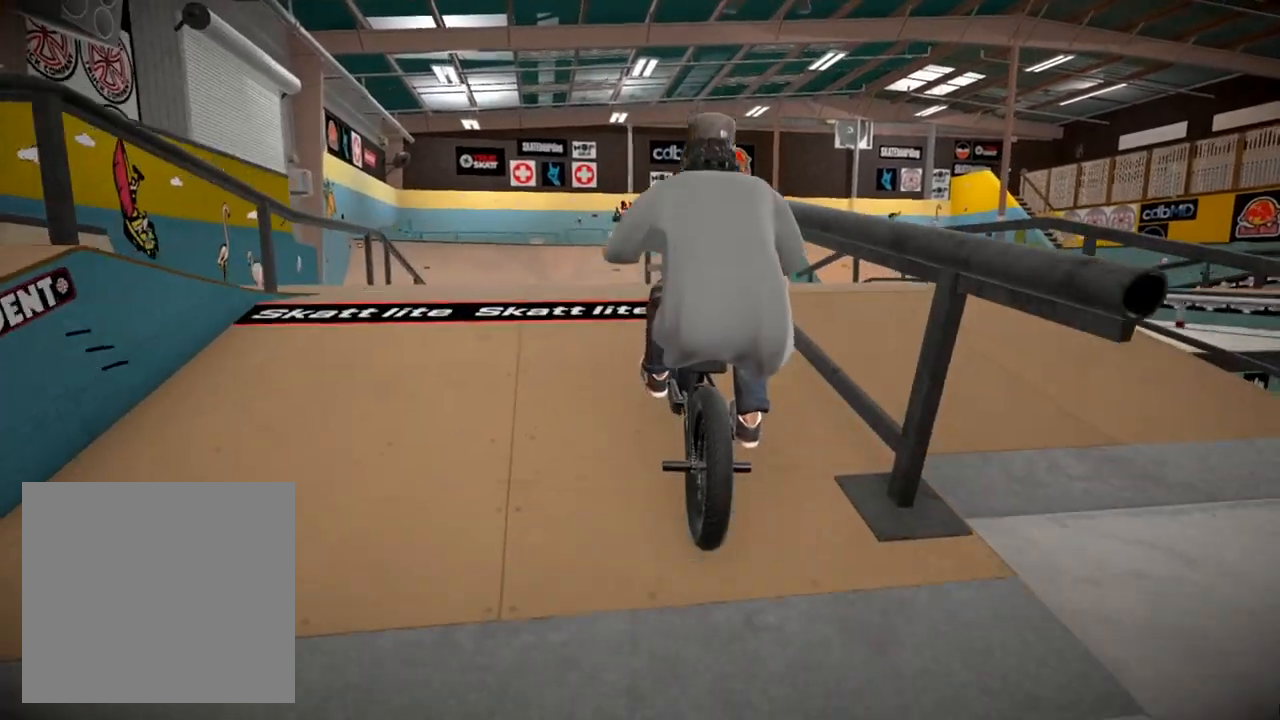
{"buttons": [], "left_stick": "center", "right_stick": "down", "events": [[150, "right_stick", "center"], [166, "R2", "up"], [200, "L2", "up"], [333, "right_stick", "down"]]}
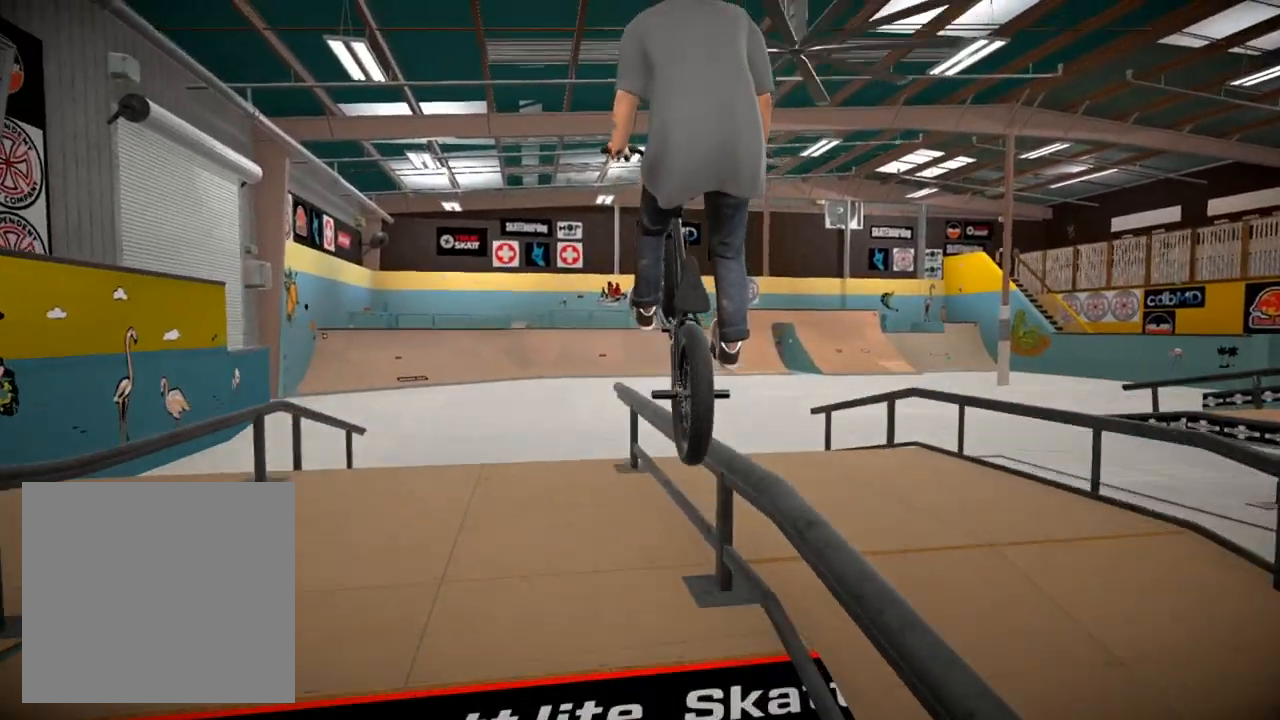
{"buttons": [], "left_stick": "center", "right_stick": "down", "events": []}
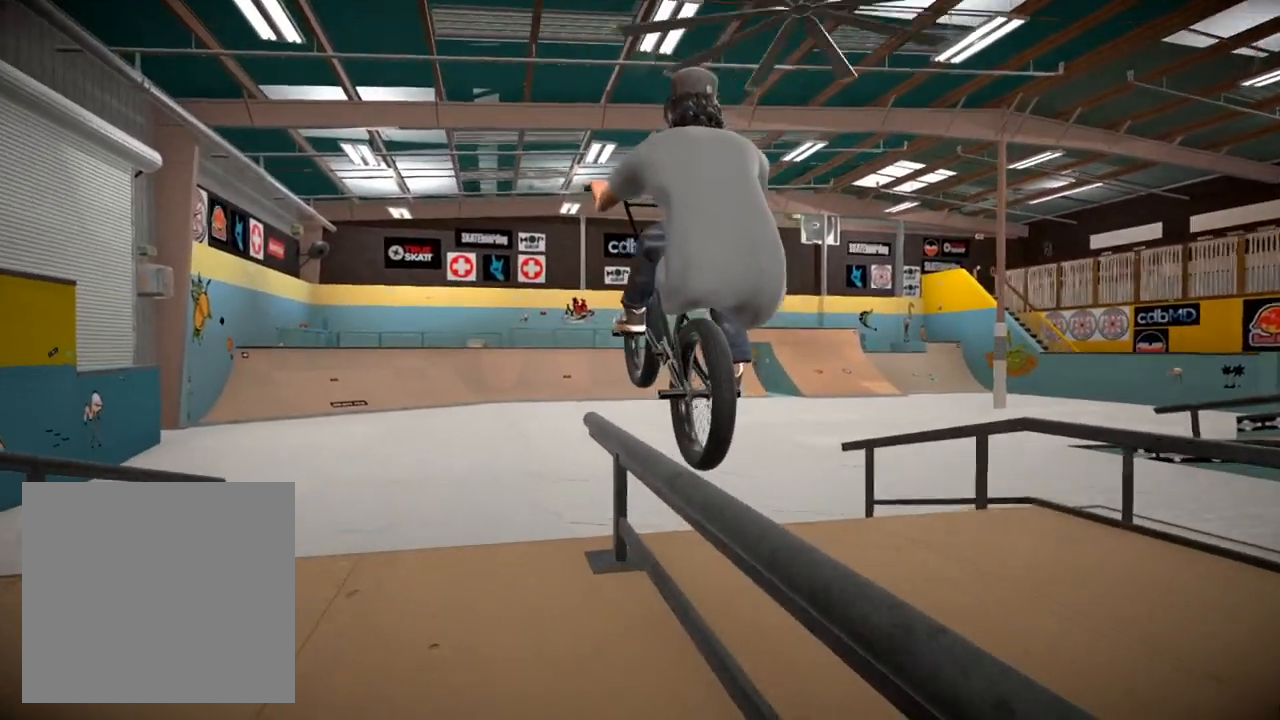
{"buttons": [], "left_stick": "left", "right_stick": "center", "events": [[116, "left_stick", "left"], [133, "L2", "down"], [150, "right_stick", "up"], [216, "R2", "down"], [250, "right_stick", "down-left"], [417, "R2", "up"], [433, "right_stick", "center"], [450, "L2", "up"]]}
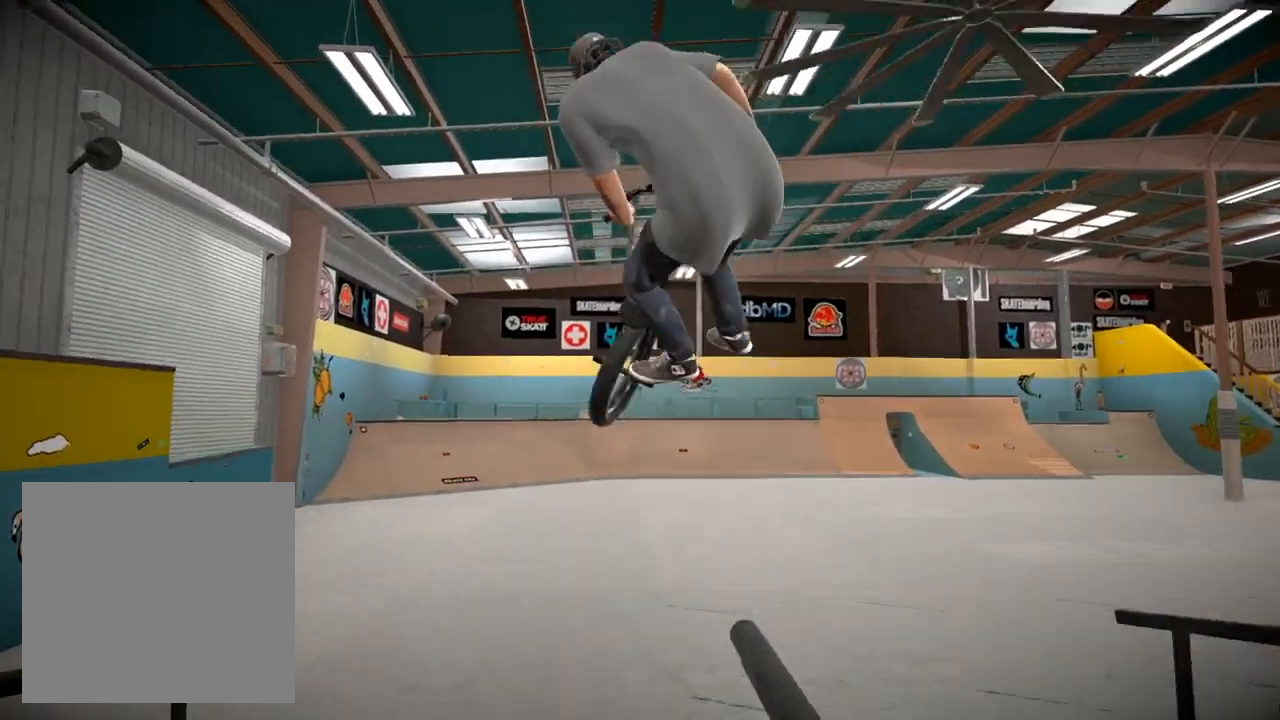
{"buttons": [], "left_stick": "left", "right_stick": "center", "events": [[34, "left_stick", "center"], [401, "left_stick", "left"]]}
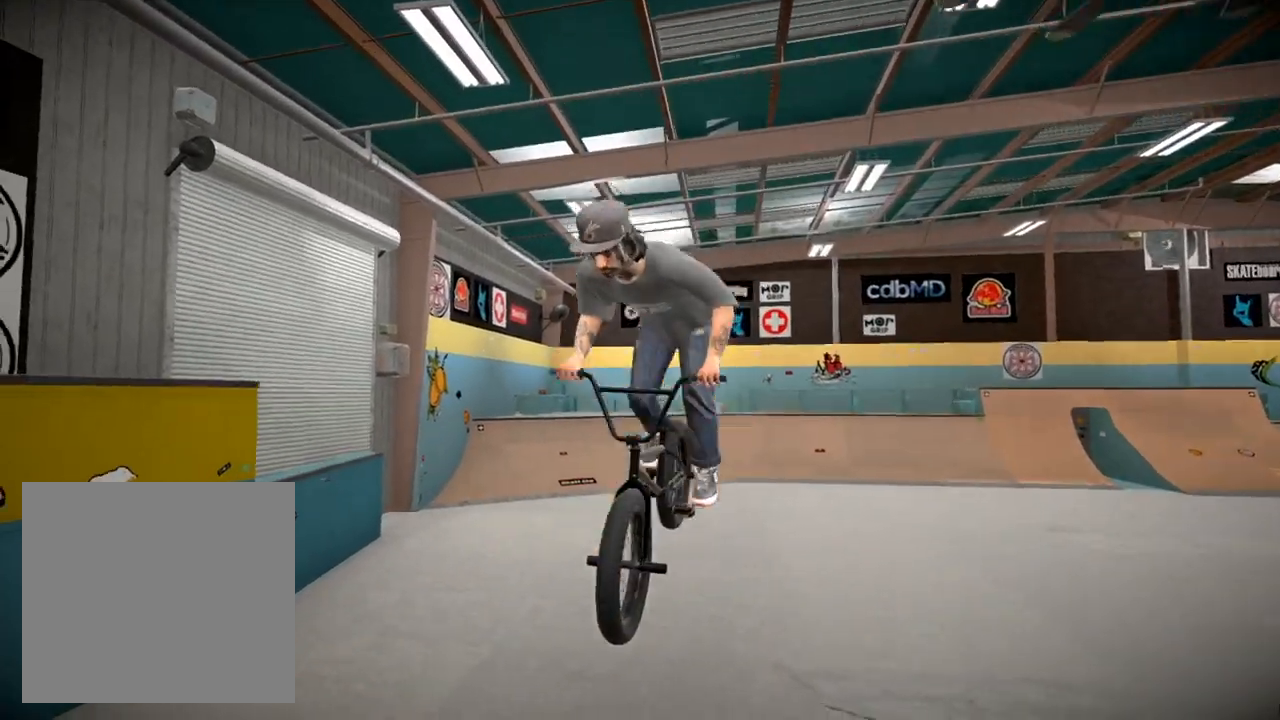
{"buttons": [], "left_stick": "left", "right_stick": "center", "events": [[33, "left_stick", "center"], [334, "left_stick", "left"]]}
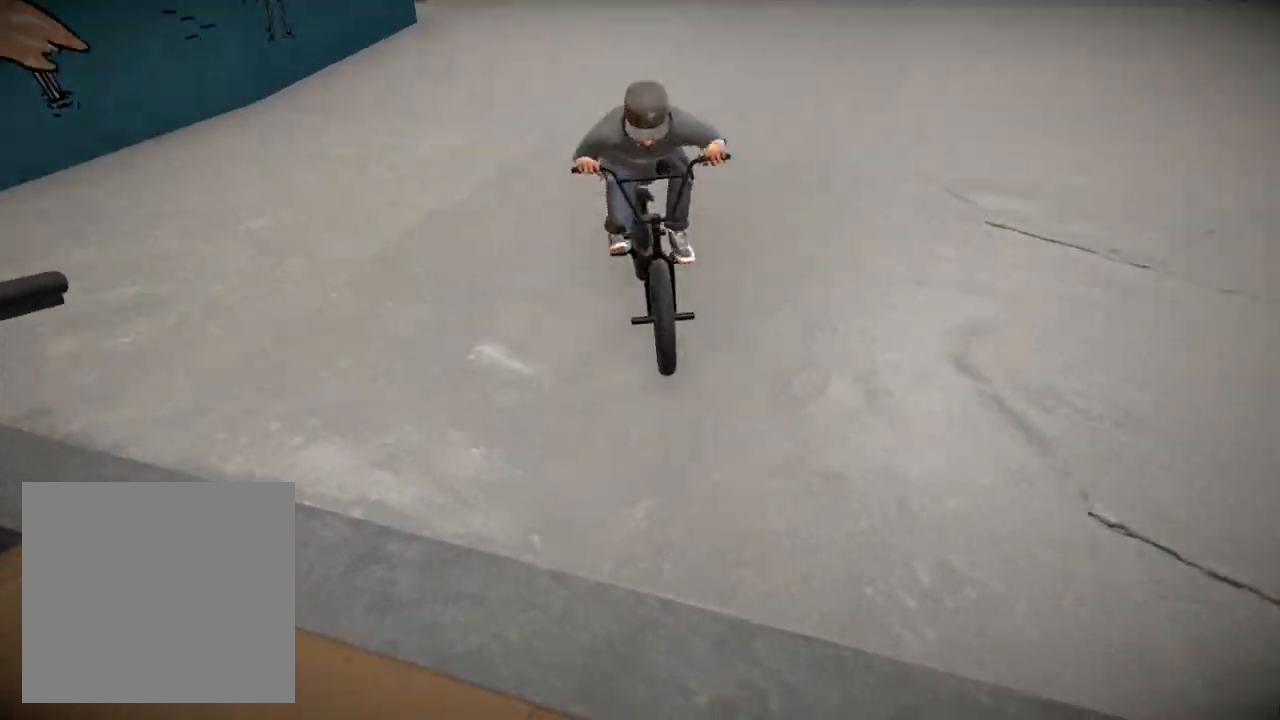
{"buttons": ["A", "L1"], "left_stick": "left", "right_stick": "center", "events": [[117, "L1", "down"], [267, "A", "down"], [417, "A", "up"], [484, "A", "down"]]}
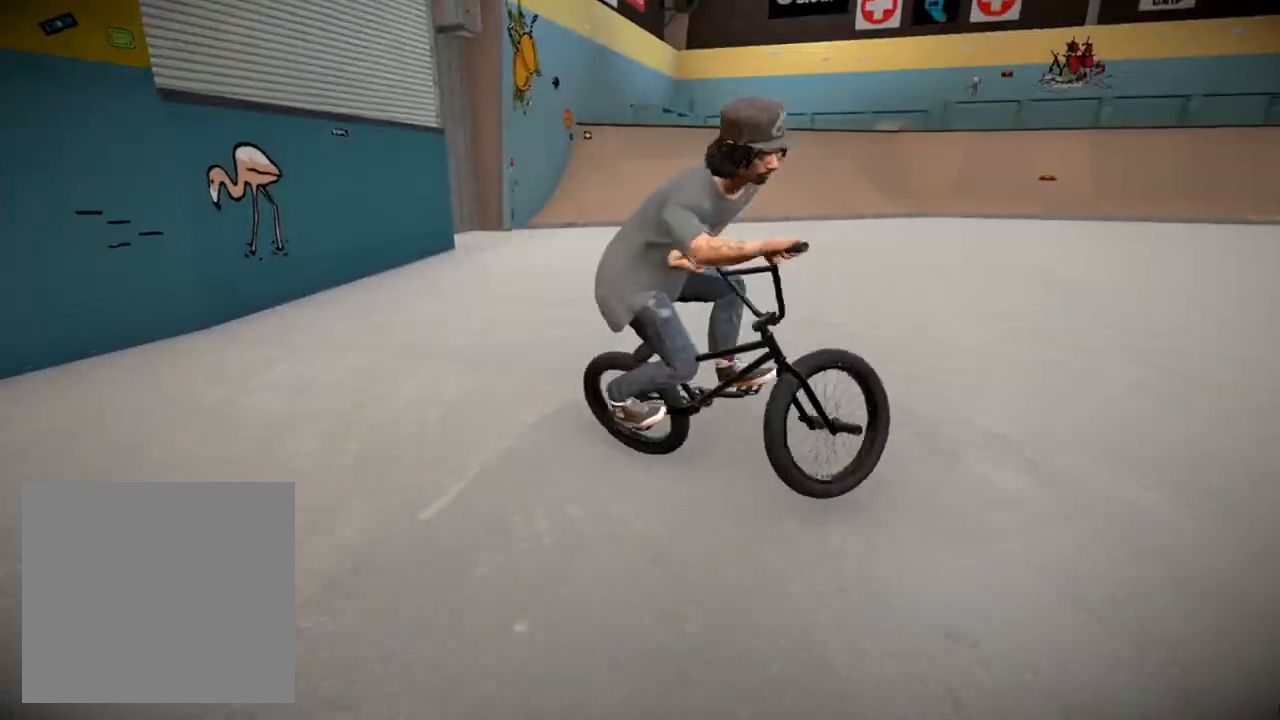
{"buttons": [], "left_stick": "up-right", "right_stick": "center", "events": [[117, "A", "up"], [117, "L1", "up"], [217, "A", "down"], [233, "left_stick", "up-left"], [300, "A", "up"], [350, "left_stick", "up"], [400, "A", "down"], [450, "left_stick", "up-right"], [500, "A", "up"]]}
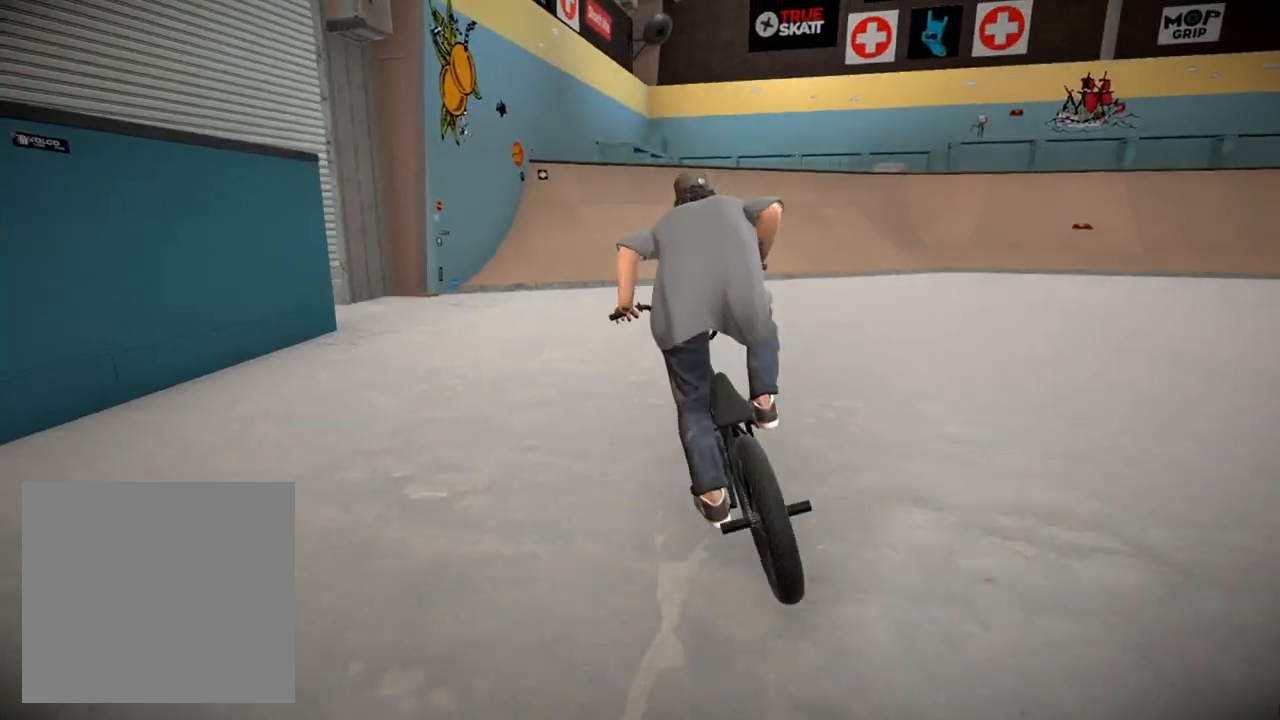
{"buttons": [], "left_stick": "right", "right_stick": "center", "events": [[284, "left_stick", "center"], [468, "left_stick", "right"]]}
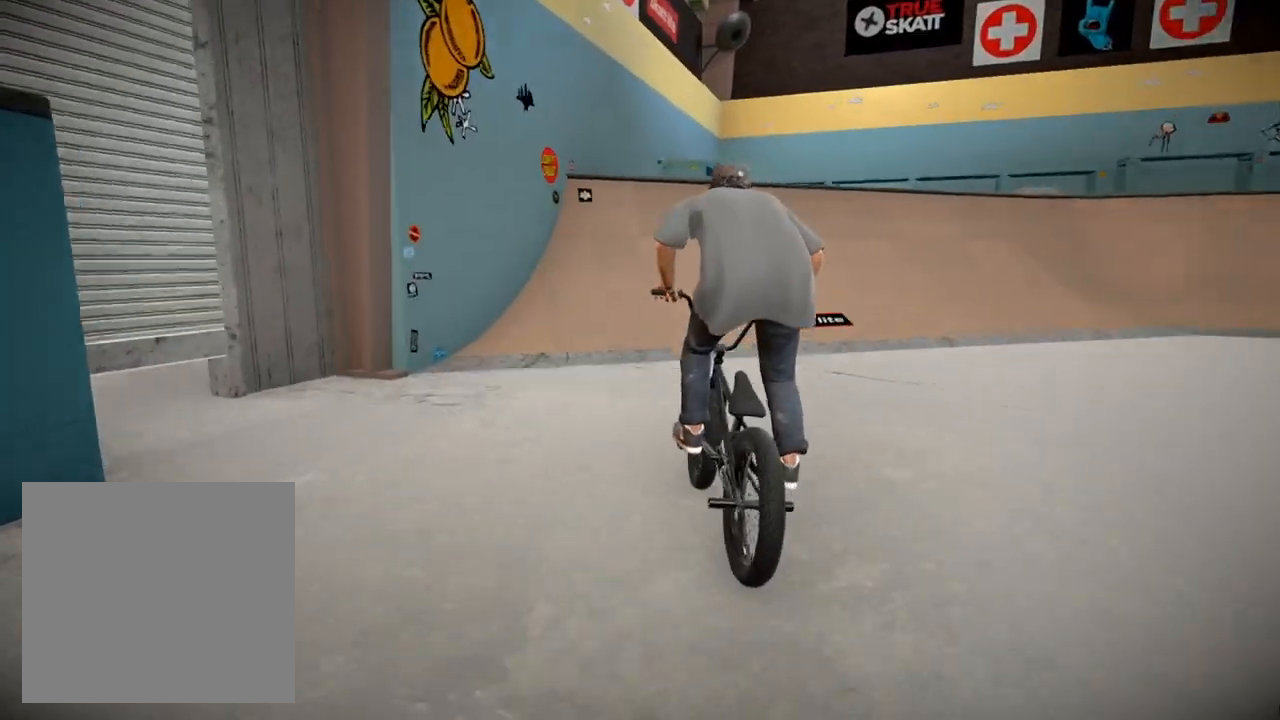
{"buttons": [], "left_stick": "up", "right_stick": "down", "events": [[150, "left_stick", "up"], [200, "right_stick", "down"]]}
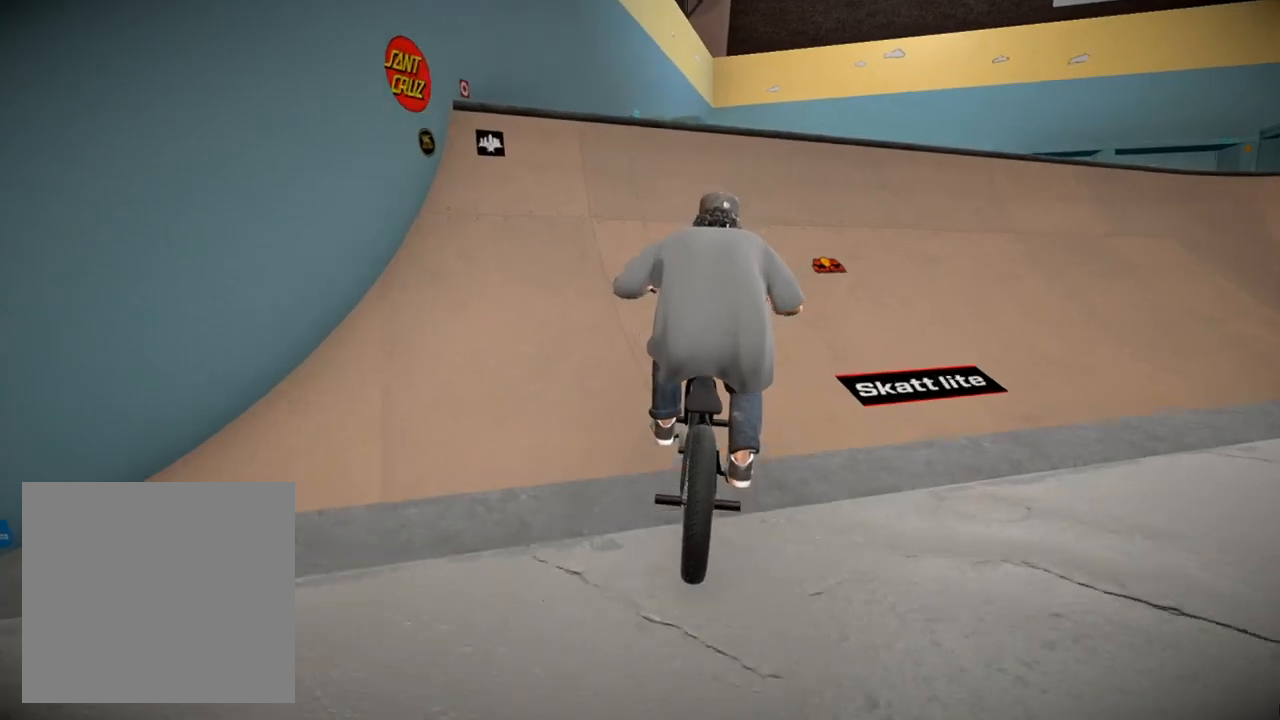
{"buttons": [], "left_stick": "up-right", "right_stick": "center", "events": [[234, "right_stick", "up"], [367, "right_stick", "center"], [434, "left_stick", "up-right"]]}
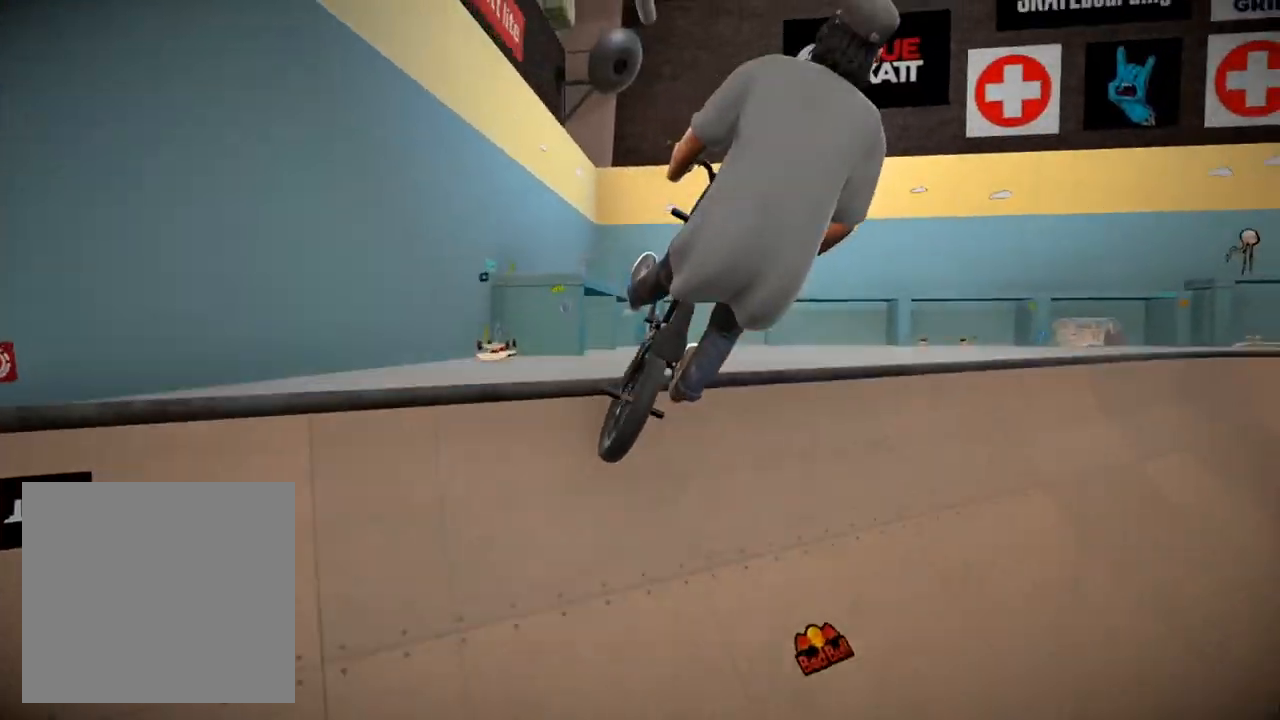
{"buttons": [], "left_stick": "right", "right_stick": "down", "events": [[50, "left_stick", "center"], [183, "right_stick", "down"], [367, "left_stick", "right"]]}
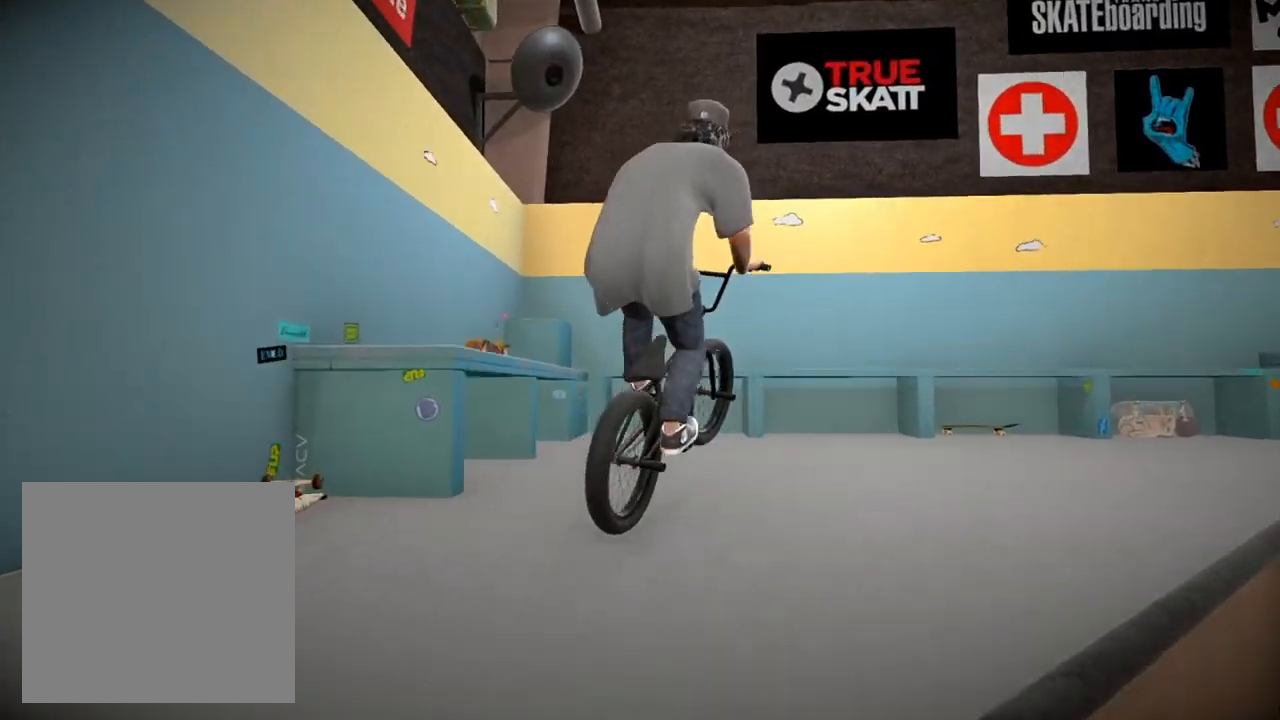
{"buttons": [], "left_stick": "right", "right_stick": "down", "events": []}
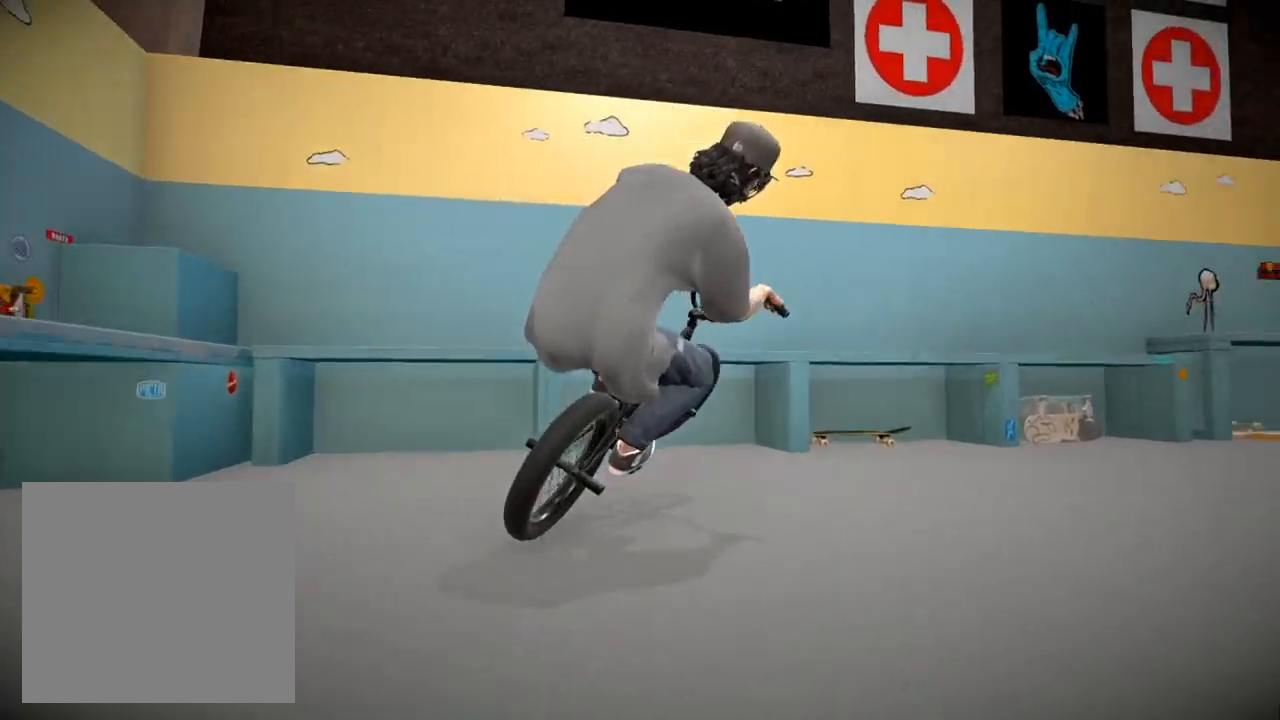
{"buttons": [], "left_stick": "right", "right_stick": "down", "events": [[217, "left_stick", "center"], [400, "left_stick", "right"]]}
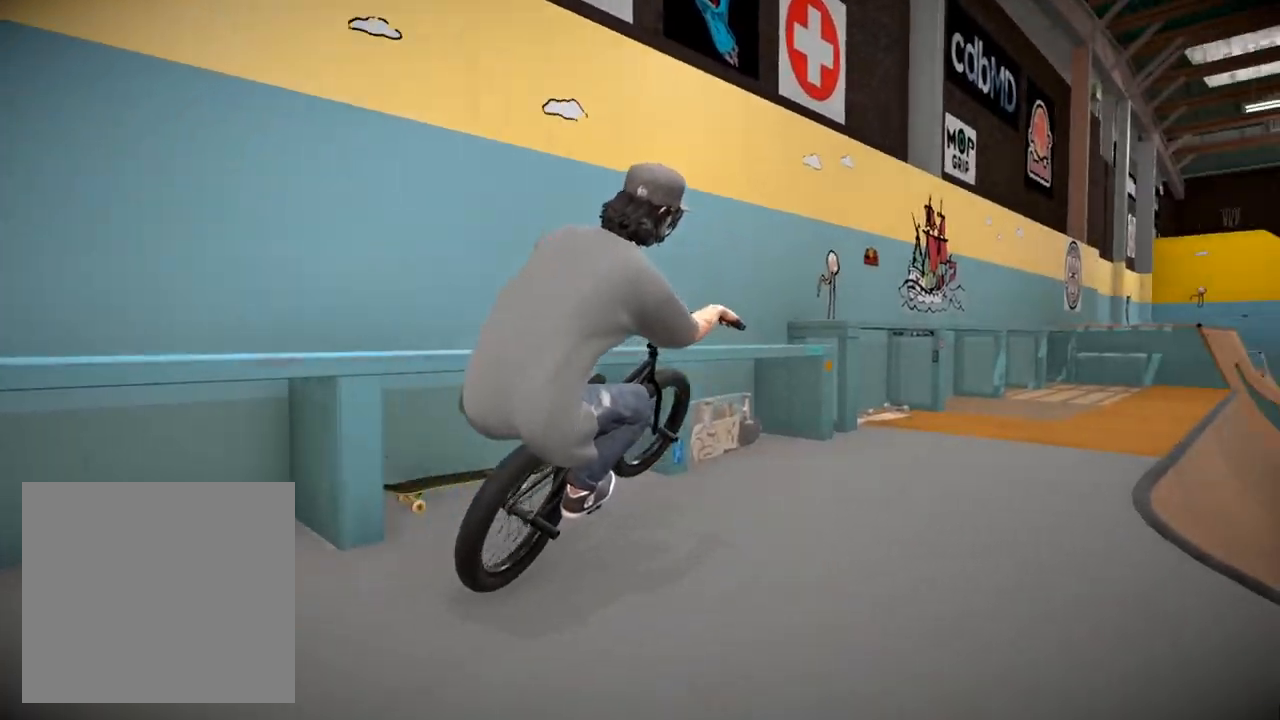
{"buttons": [], "left_stick": "right", "right_stick": "down", "events": [[101, "left_stick", "center"], [184, "left_stick", "right"], [284, "left_stick", "center"], [417, "left_stick", "right"]]}
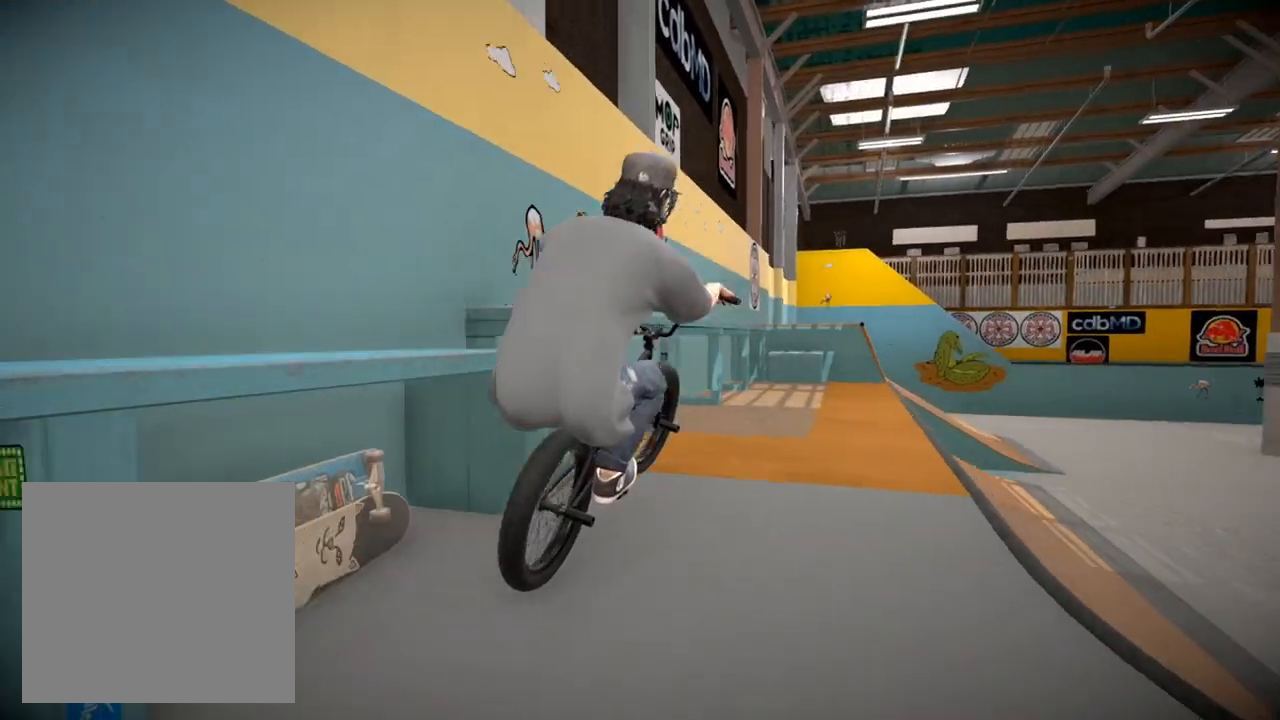
{"buttons": [], "left_stick": "right", "right_stick": "down", "events": [[50, "left_stick", "center"], [250, "left_stick", "left"], [400, "left_stick", "center"], [484, "left_stick", "right"]]}
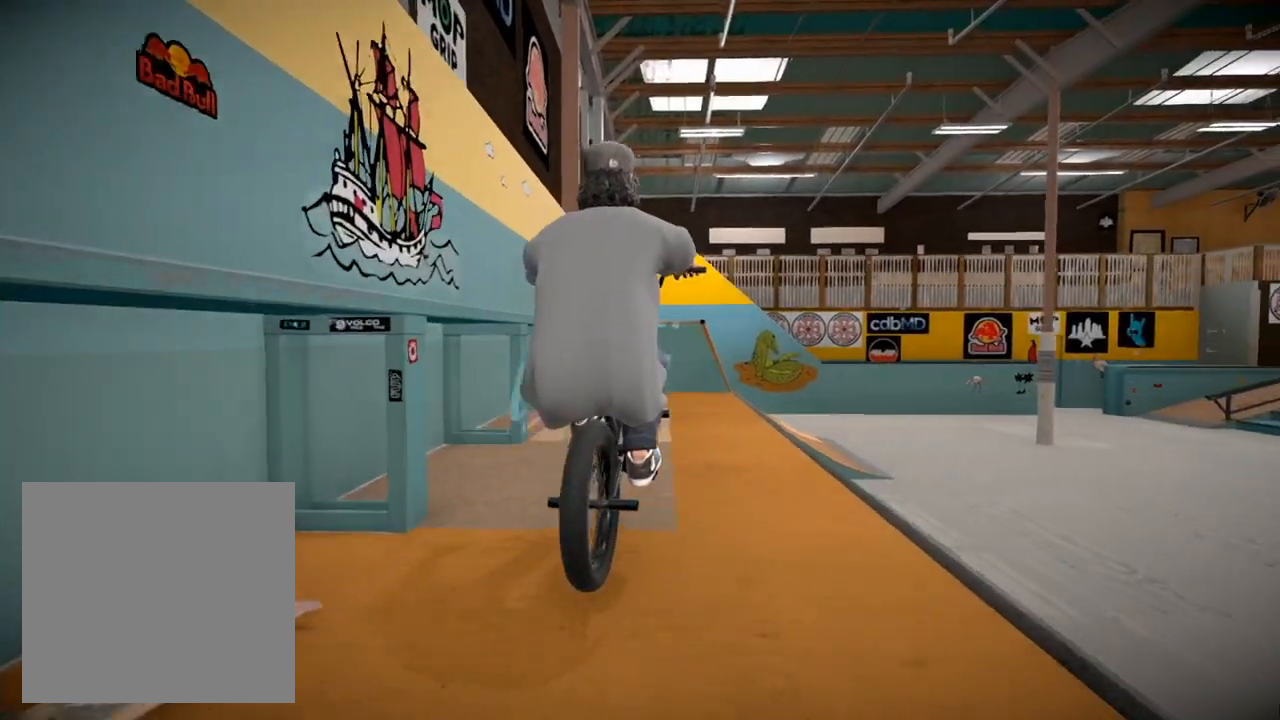
{"buttons": ["L2", "R2"], "left_stick": "center", "right_stick": "up", "events": [[201, "left_stick", "center"], [401, "L2", "down"], [434, "R2", "down"], [434, "right_stick", "up"]]}
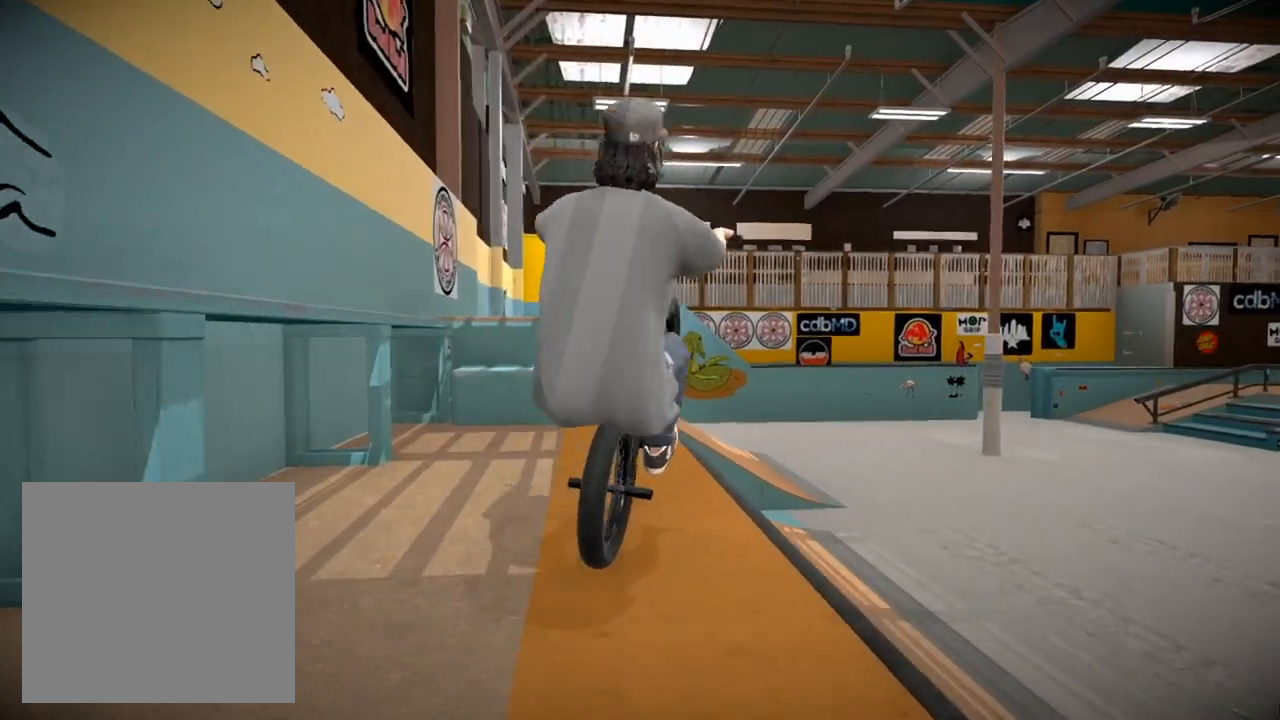
{"buttons": ["L2", "R2"], "left_stick": "right", "right_stick": "up", "events": [[267, "left_stick", "right"], [384, "left_stick", "center"], [500, "left_stick", "right"]]}
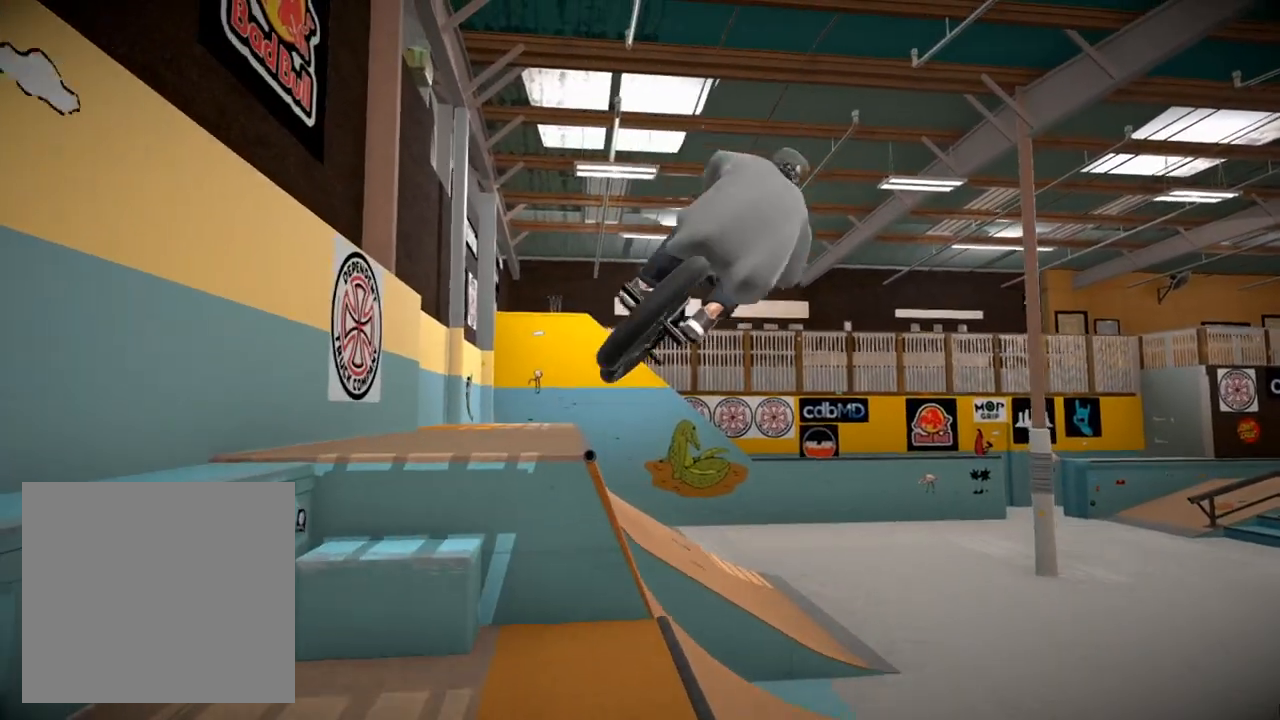
{"buttons": ["L2", "R2"], "left_stick": "right", "right_stick": "up", "events": []}
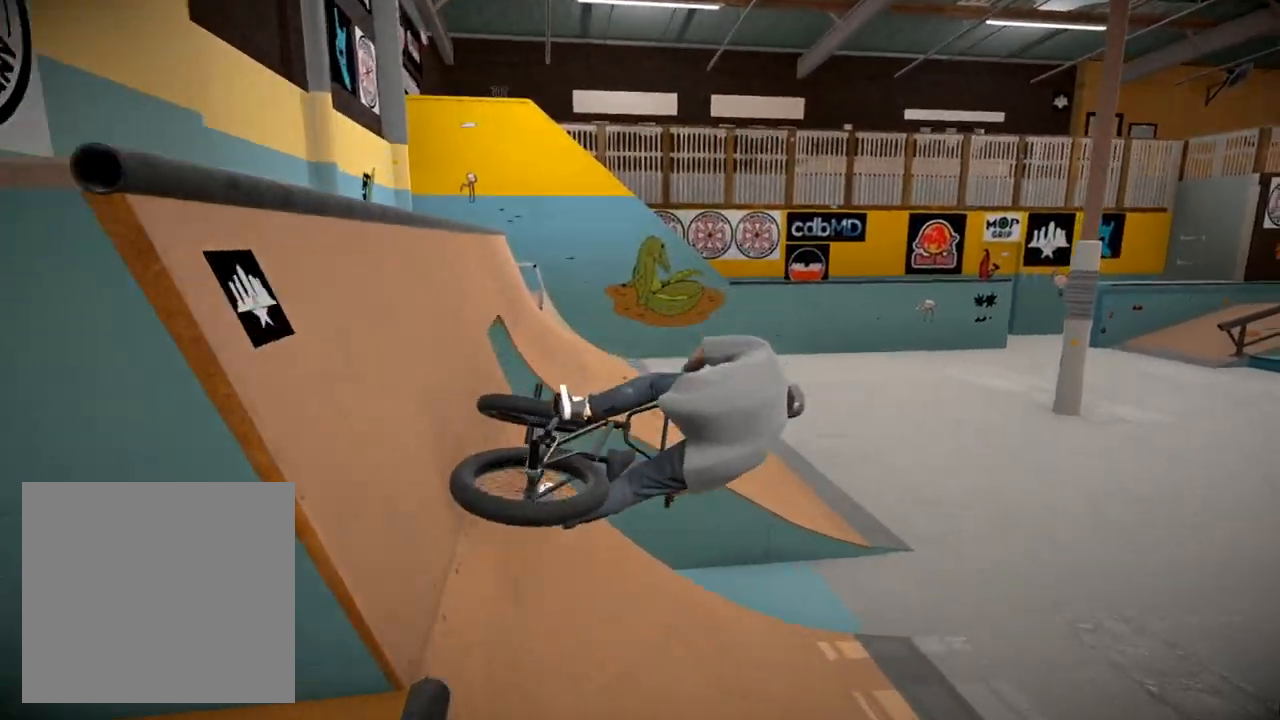
{"buttons": [], "left_stick": "right", "right_stick": "center", "events": [[33, "L2", "up"], [50, "R2", "up"], [83, "right_stick", "center"]]}
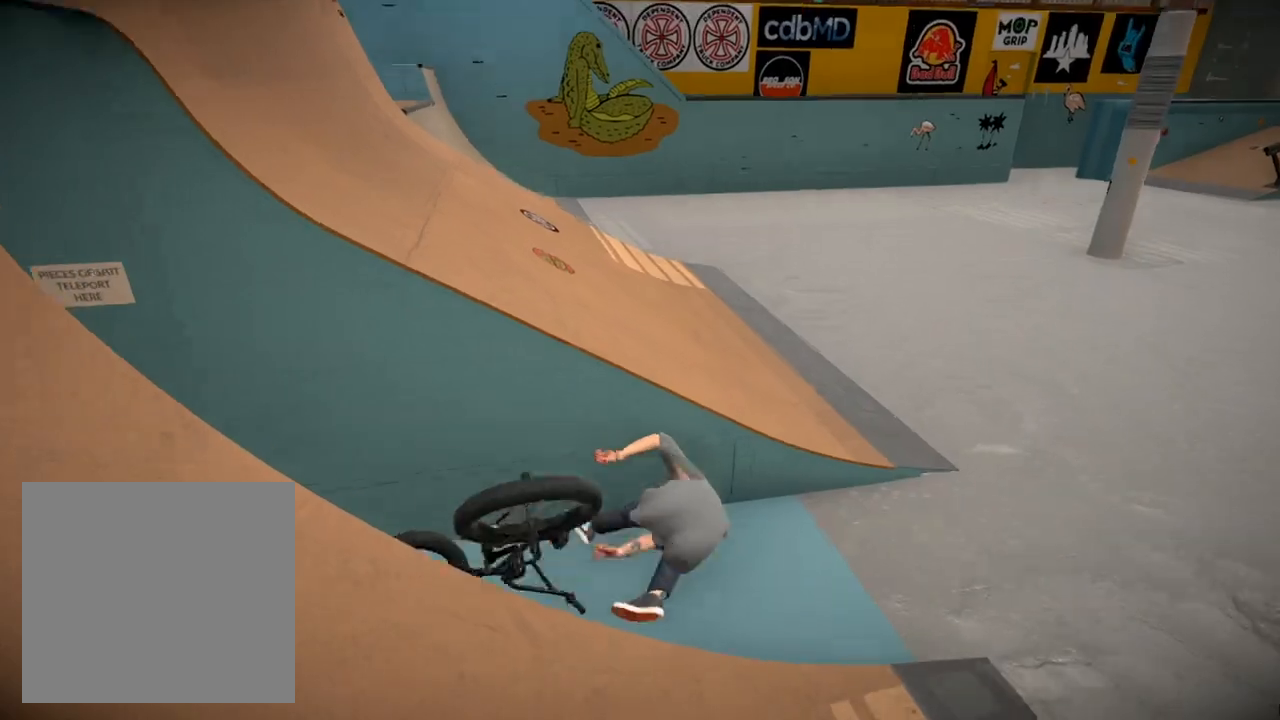
{"buttons": [], "left_stick": "center", "right_stick": "center", "events": [[201, "left_stick", "center"]]}
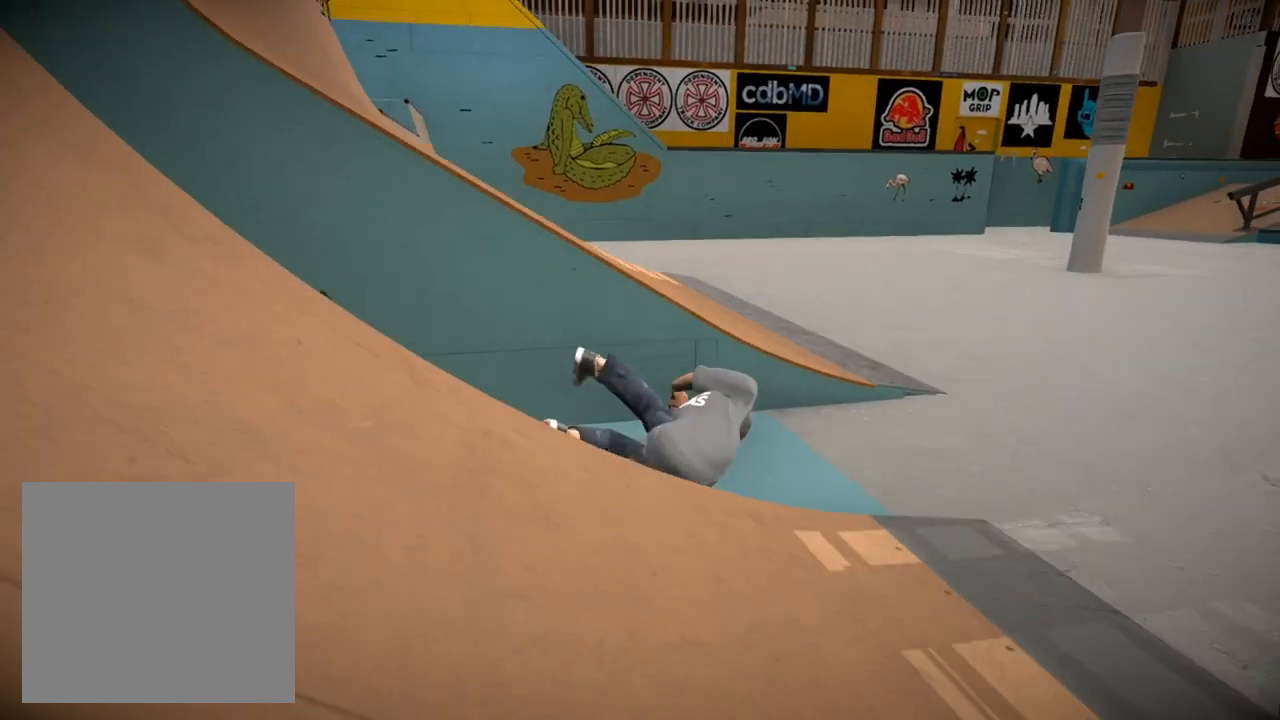
{"buttons": [], "left_stick": "center", "right_stick": "center", "events": [[300, "DPAD_DOWN", "down"], [467, "DPAD_DOWN", "up"]]}
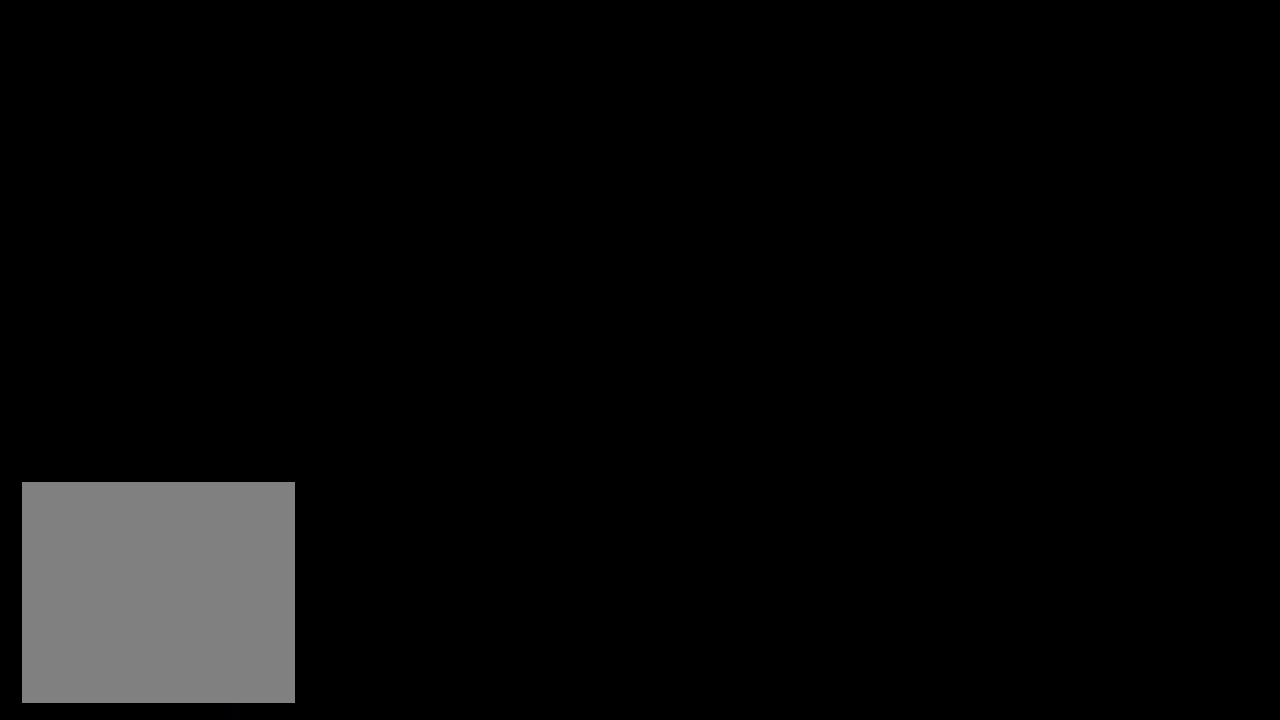
{"buttons": [], "left_stick": "up", "right_stick": "center", "events": [[34, "A", "down"], [184, "A", "up"], [334, "A", "down"], [434, "left_stick", "up"], [451, "A", "up"]]}
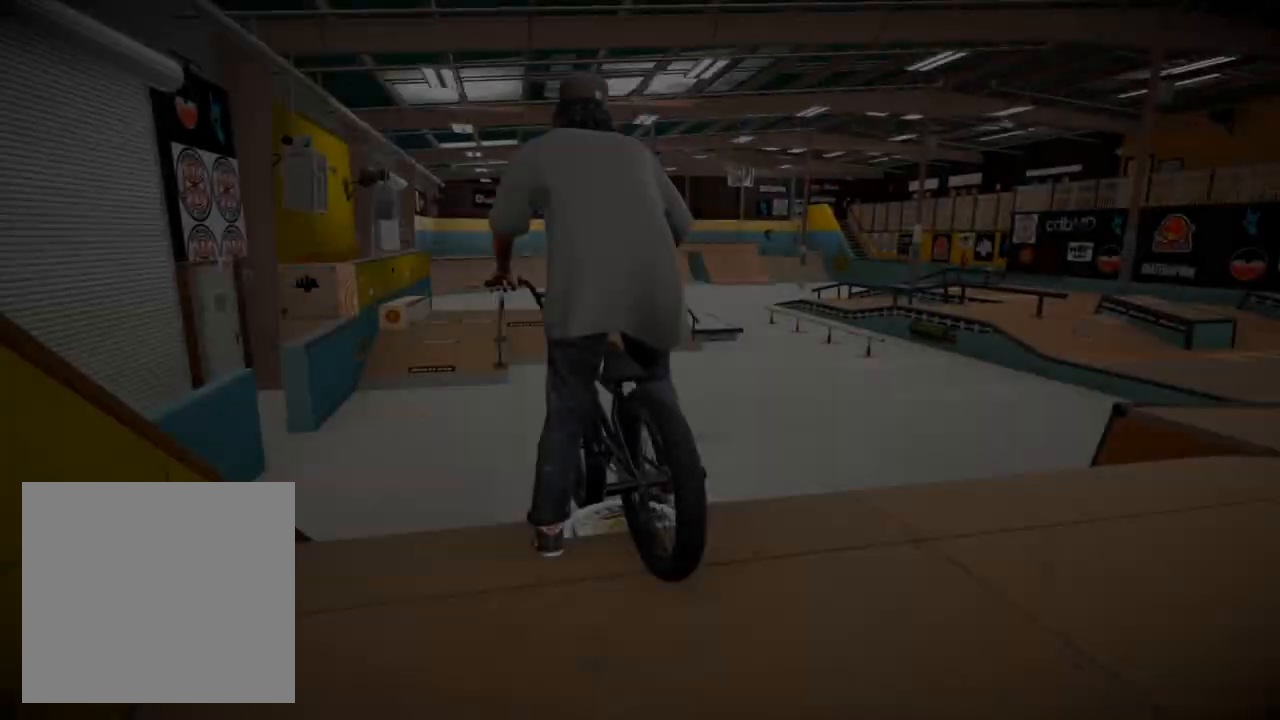
{"buttons": [], "left_stick": "up", "right_stick": "center", "events": [[33, "A", "down"], [150, "A", "up"], [217, "A", "down"], [350, "A", "up"]]}
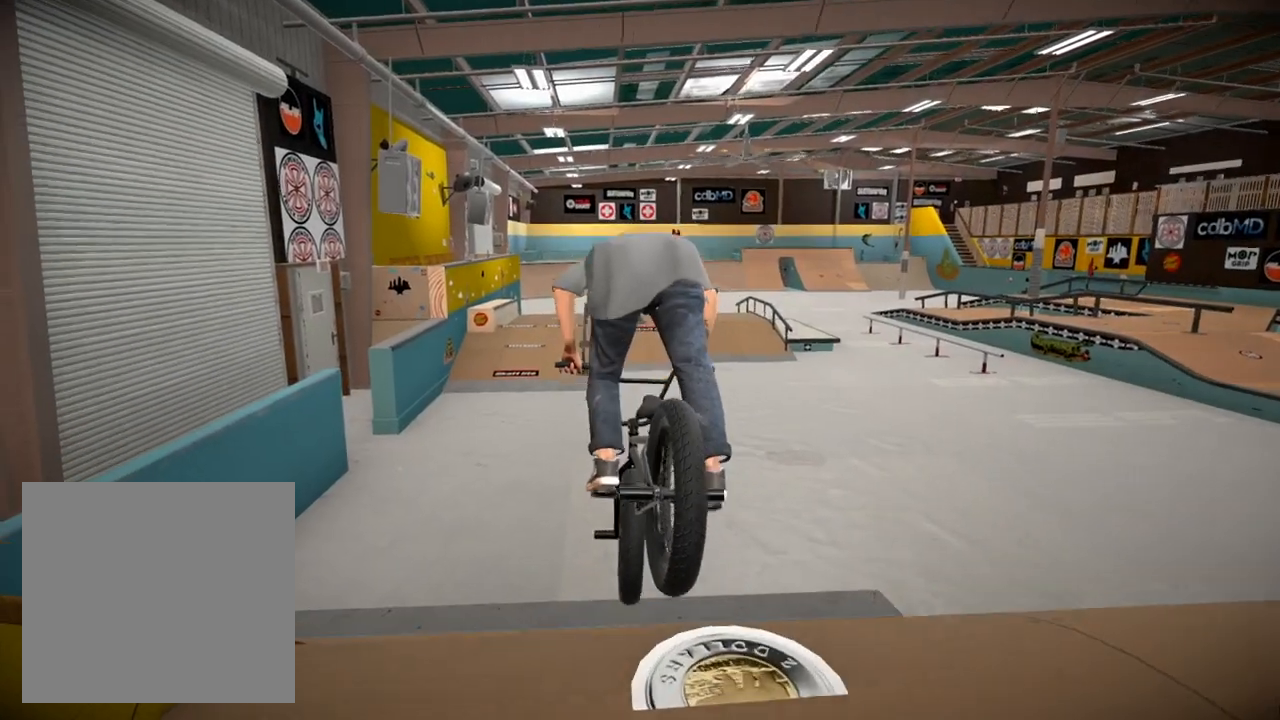
{"buttons": [], "left_stick": "right", "right_stick": "center", "events": [[167, "left_stick", "up-right"], [384, "left_stick", "right"]]}
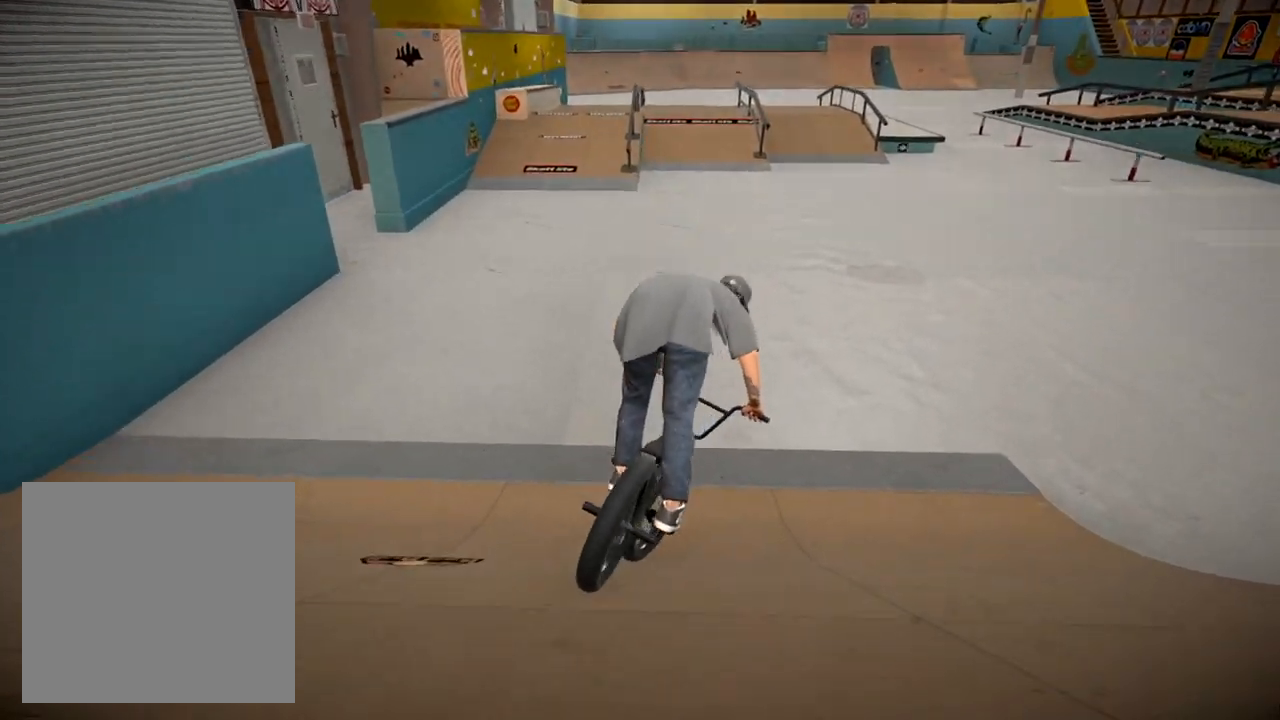
{"buttons": [], "left_stick": "center", "right_stick": "center", "events": [[417, "left_stick", "up"], [484, "left_stick", "center"]]}
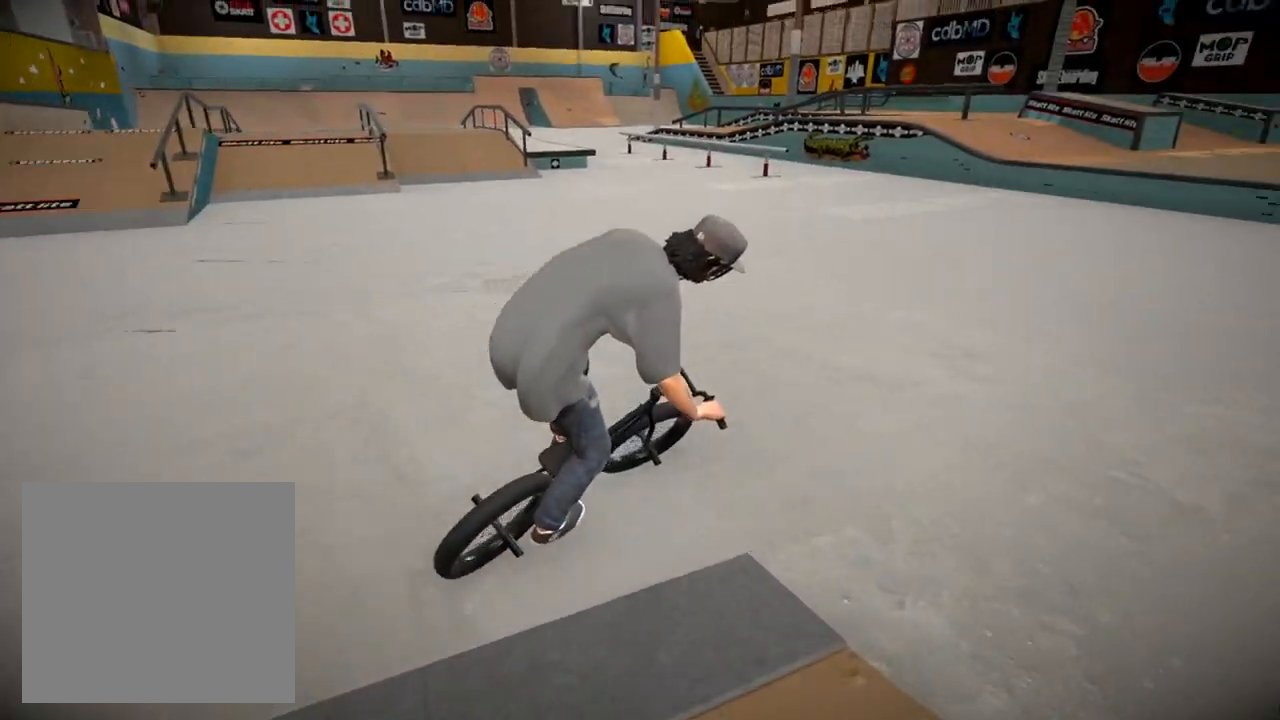
{"buttons": [], "left_stick": "center", "right_stick": "down", "events": [[334, "left_stick", "left"], [334, "right_stick", "down"], [501, "left_stick", "center"]]}
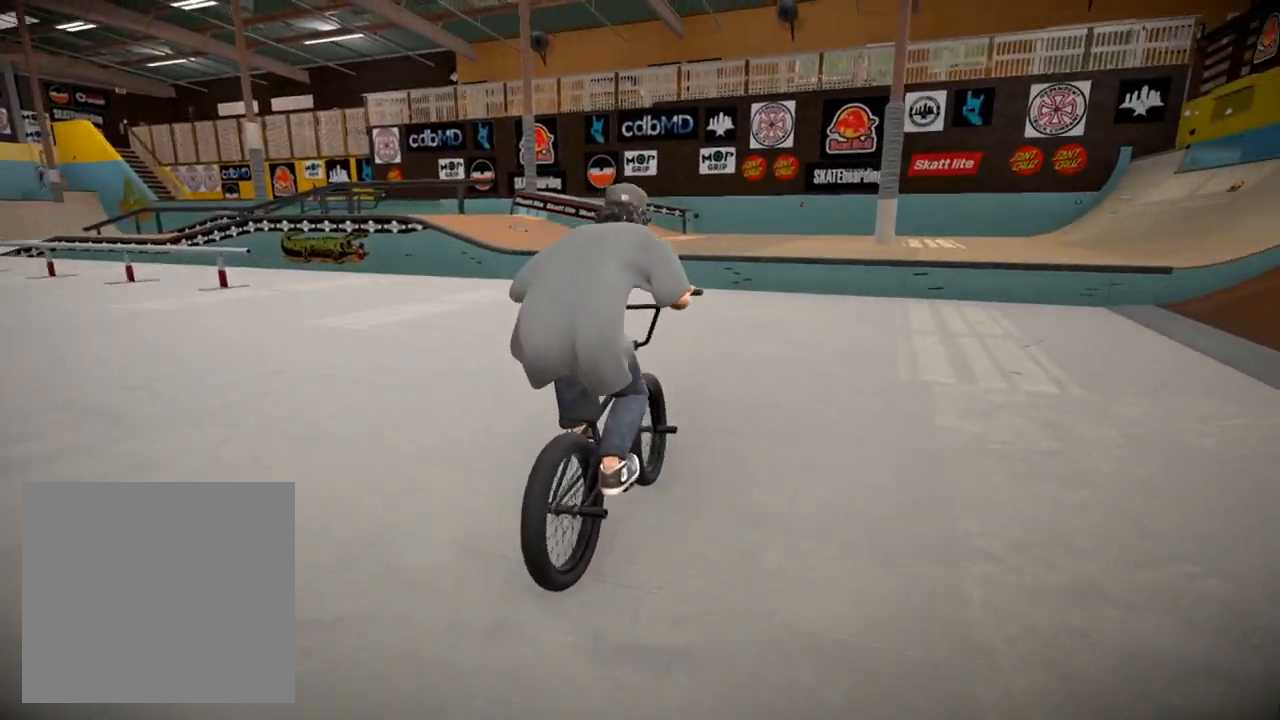
{"buttons": [], "left_stick": "right", "right_stick": "down", "events": [[117, "left_stick", "left"], [284, "left_stick", "center"], [400, "left_stick", "right"]]}